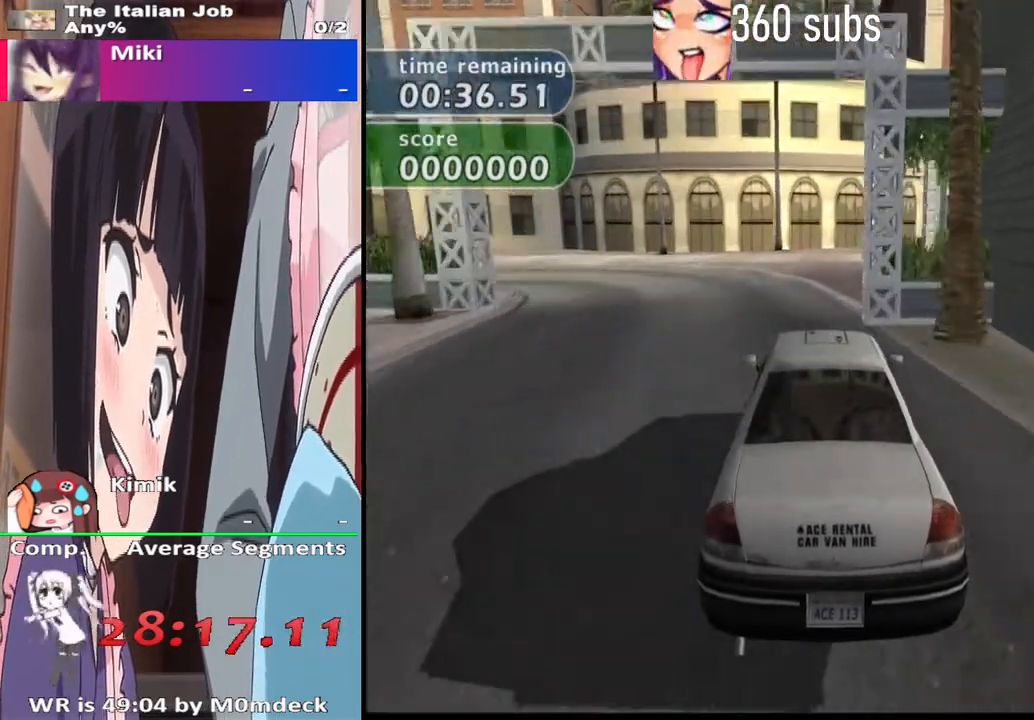
Gameplay with a controller (PlayStation layout); each line is a JSON object with the inputs held at the frame after it (dt_ms = milliseconds from this image to that frame). "events" lists button and stick changes between this image and that frame as [ms after this image, input, new state], when the widget could be followed in between.
{"dt_ms": 500, "buttons": ["CROSS", "DPAD_LEFT"], "left_stick": "center", "right_stick": "center", "events": [[133, "CROSS", "up"], [333, "CROSS", "down"]]}
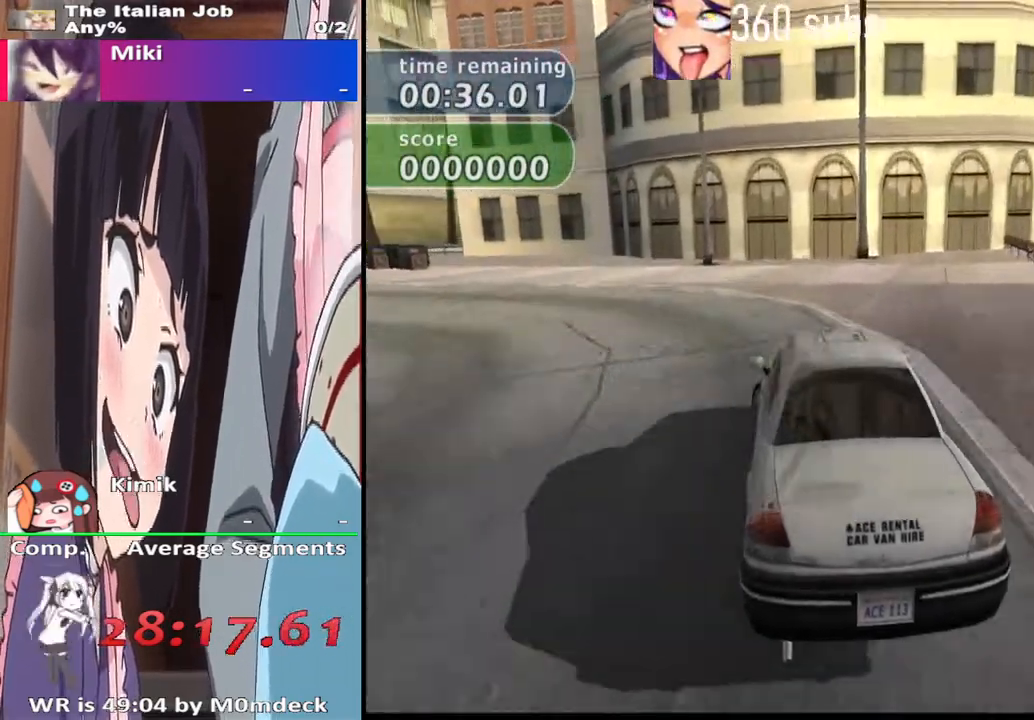
{"dt_ms": 500, "buttons": ["DPAD_LEFT"], "left_stick": "center", "right_stick": "center", "events": [[100, "CROSS", "up"], [333, "CROSS", "down"], [400, "CROSS", "up"]]}
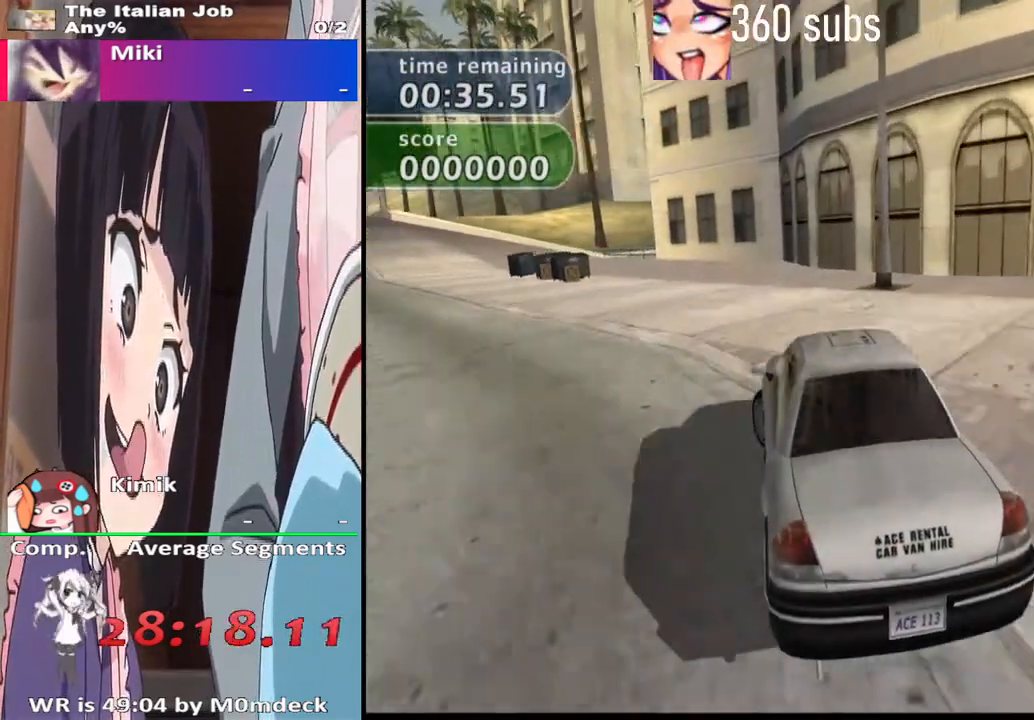
{"dt_ms": 500, "buttons": ["CROSS", "DPAD_LEFT"], "left_stick": "center", "right_stick": "center", "events": [[100, "SQUARE", "down"], [300, "SQUARE", "up"], [433, "CROSS", "down"]]}
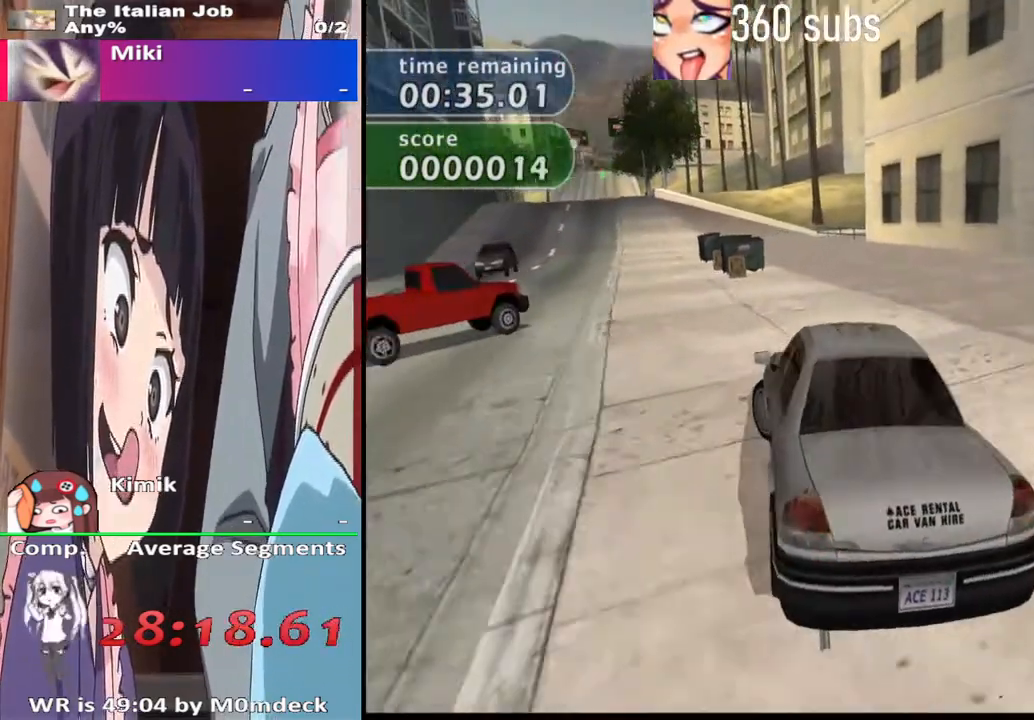
{"dt_ms": 500, "buttons": ["CROSS", "DPAD_RIGHT"], "left_stick": "center", "right_stick": "center", "events": [[100, "DPAD_LEFT", "up"], [300, "DPAD_RIGHT", "down"]]}
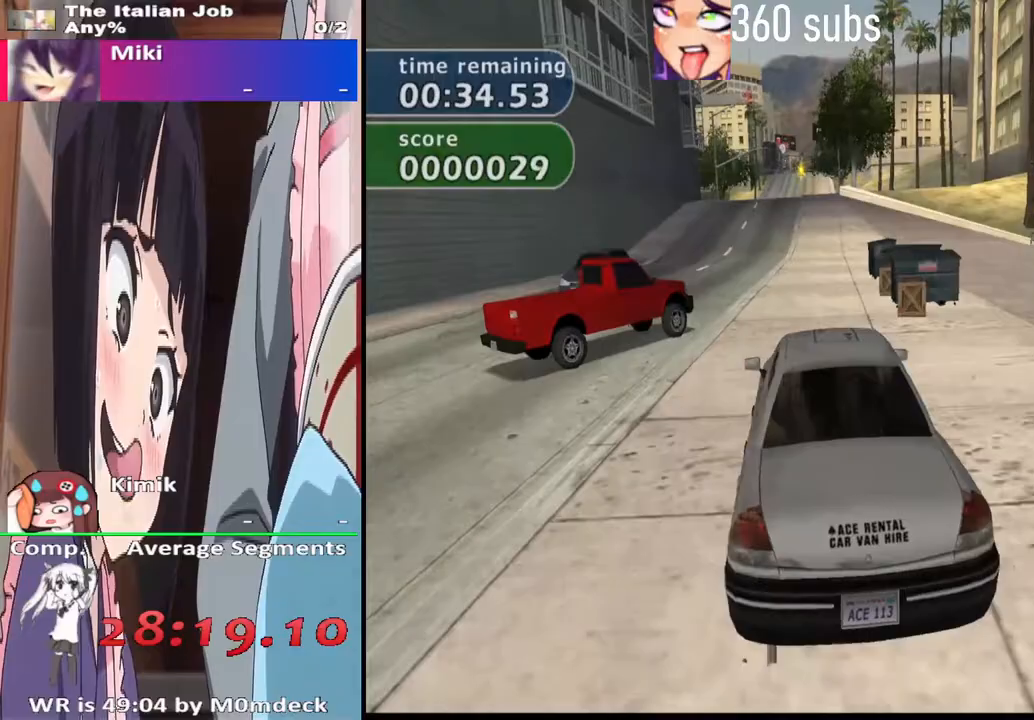
{"dt_ms": 500, "buttons": ["CROSS", "DPAD_RIGHT"], "left_stick": "center", "right_stick": "center", "events": [[33, "DPAD_RIGHT", "up"], [200, "DPAD_LEFT", "down"], [333, "DPAD_LEFT", "up"], [467, "DPAD_RIGHT", "down"]]}
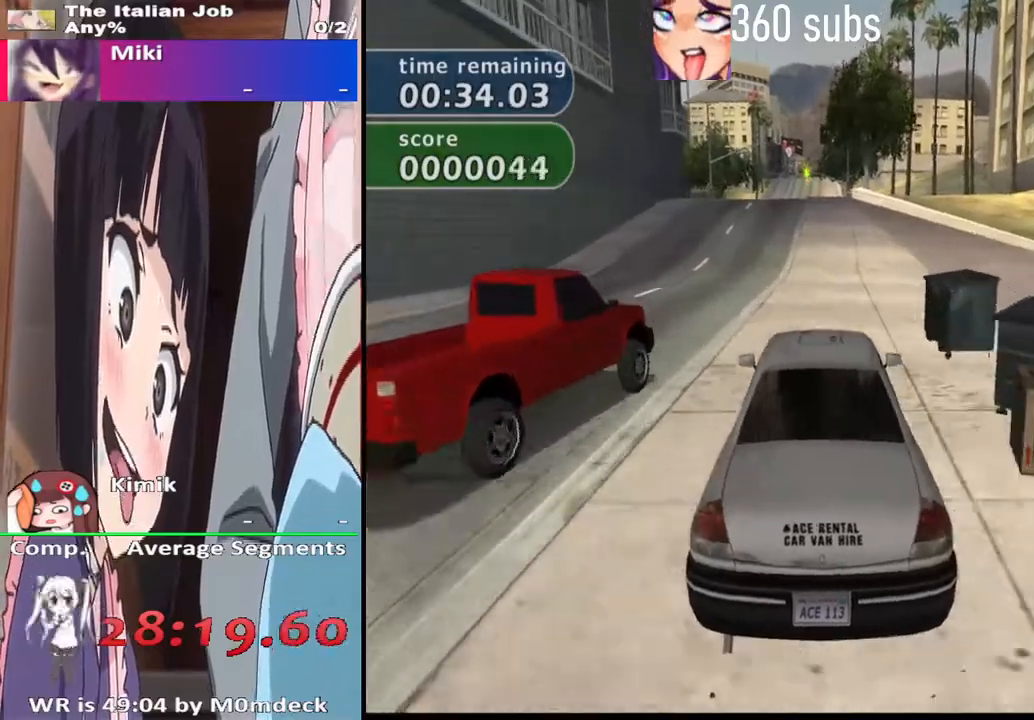
{"dt_ms": 500, "buttons": ["CROSS"], "left_stick": "center", "right_stick": "center", "events": [[100, "DPAD_RIGHT", "up"], [267, "DPAD_LEFT", "down"], [433, "DPAD_LEFT", "up"]]}
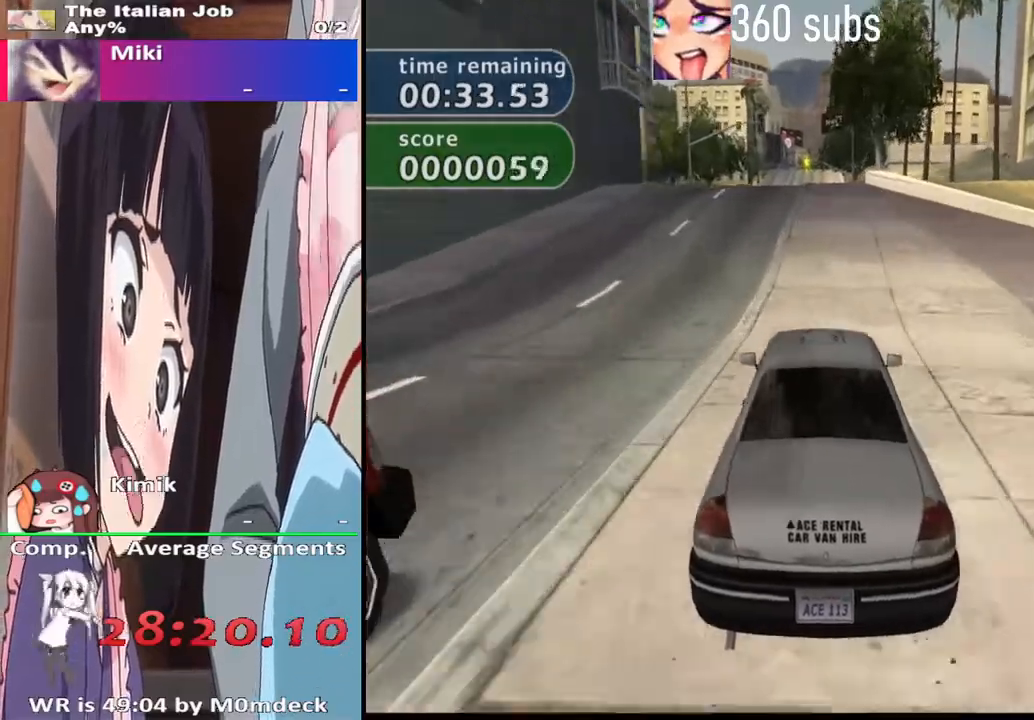
{"dt_ms": 500, "buttons": ["CROSS"], "left_stick": "center", "right_stick": "center", "events": [[333, "DPAD_LEFT", "down"], [467, "DPAD_LEFT", "up"]]}
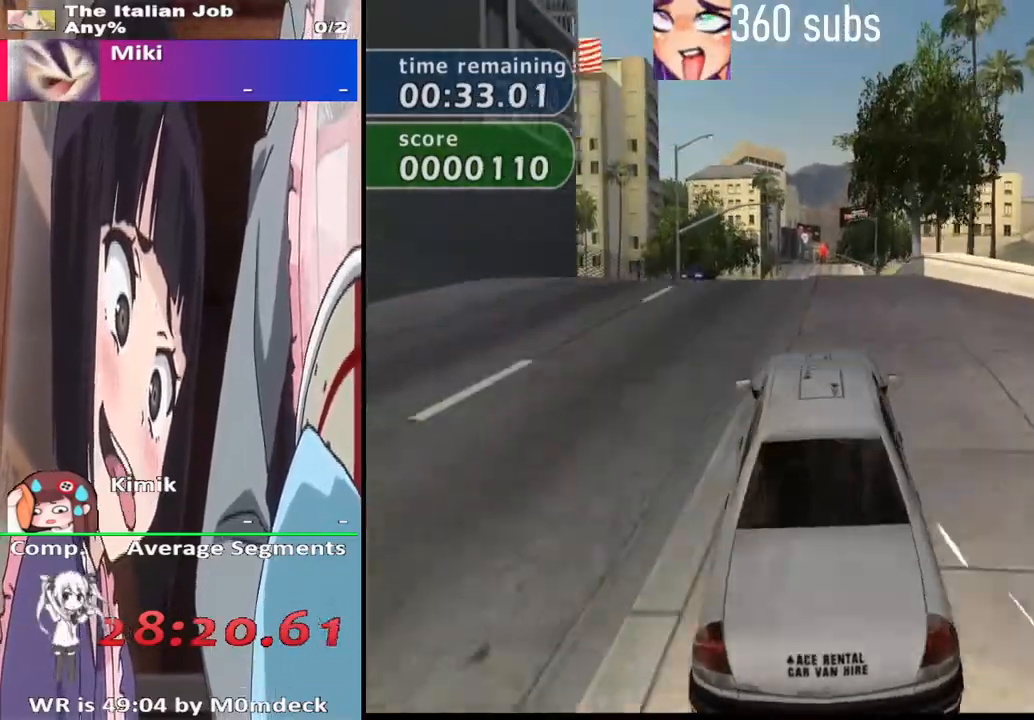
{"dt_ms": 500, "buttons": ["CROSS"], "left_stick": "center", "right_stick": "center", "events": [[233, "DPAD_RIGHT", "down"], [300, "DPAD_RIGHT", "up"]]}
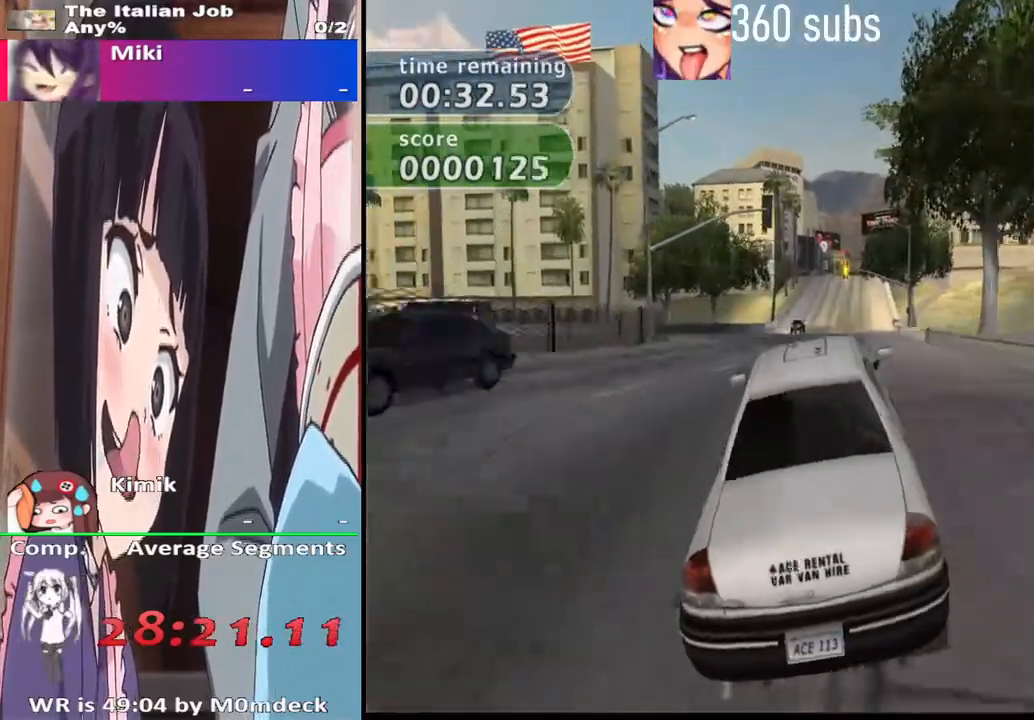
{"dt_ms": 500, "buttons": ["CROSS", "DPAD_RIGHT"], "left_stick": "center", "right_stick": "center", "events": [[33, "DPAD_RIGHT", "down"], [167, "DPAD_RIGHT", "up"], [367, "DPAD_RIGHT", "down"]]}
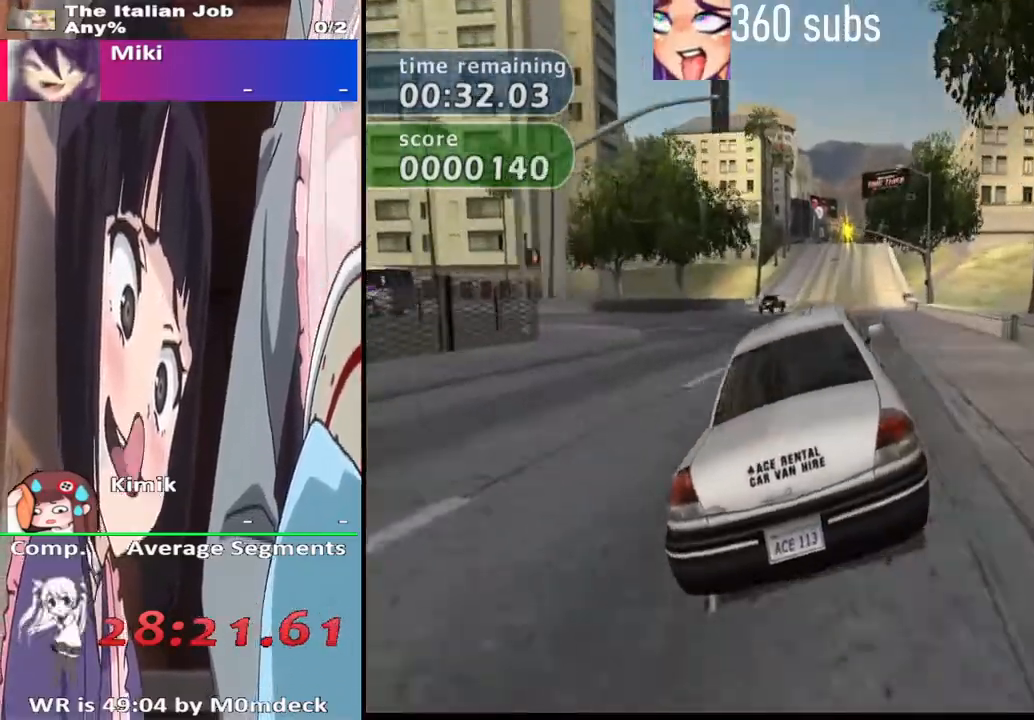
{"dt_ms": 500, "buttons": ["CROSS", "DPAD_LEFT"], "left_stick": "center", "right_stick": "center", "events": [[133, "DPAD_RIGHT", "up"], [467, "DPAD_LEFT", "down"]]}
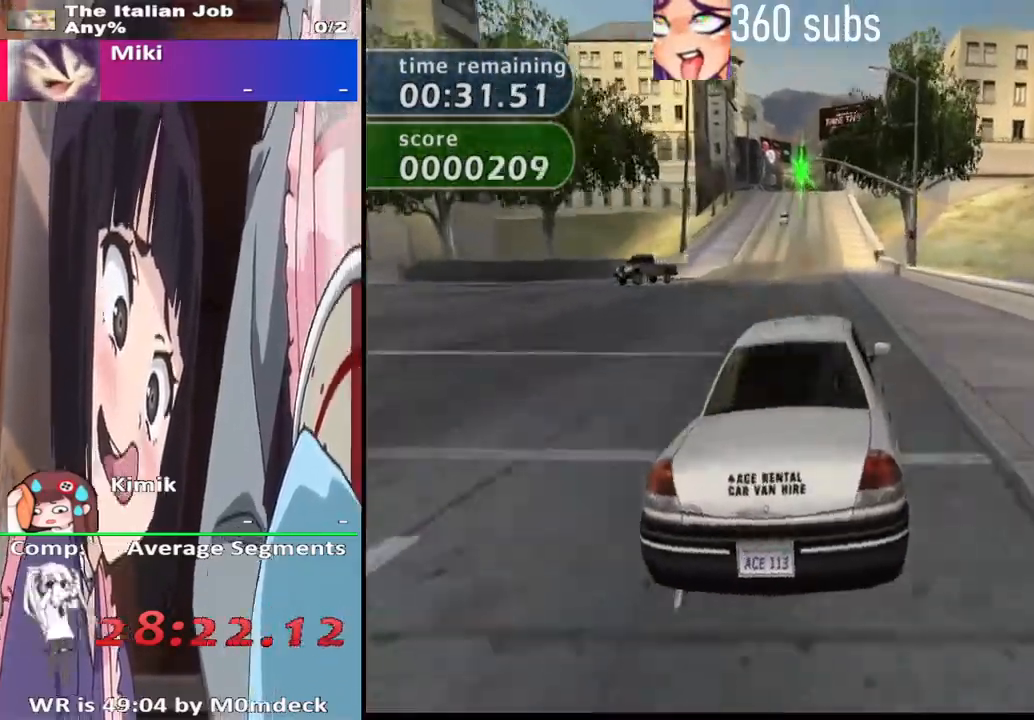
{"dt_ms": 500, "buttons": ["CROSS", "L1"], "left_stick": "center", "right_stick": "center", "events": [[100, "DPAD_LEFT", "up"], [267, "L1", "down"]]}
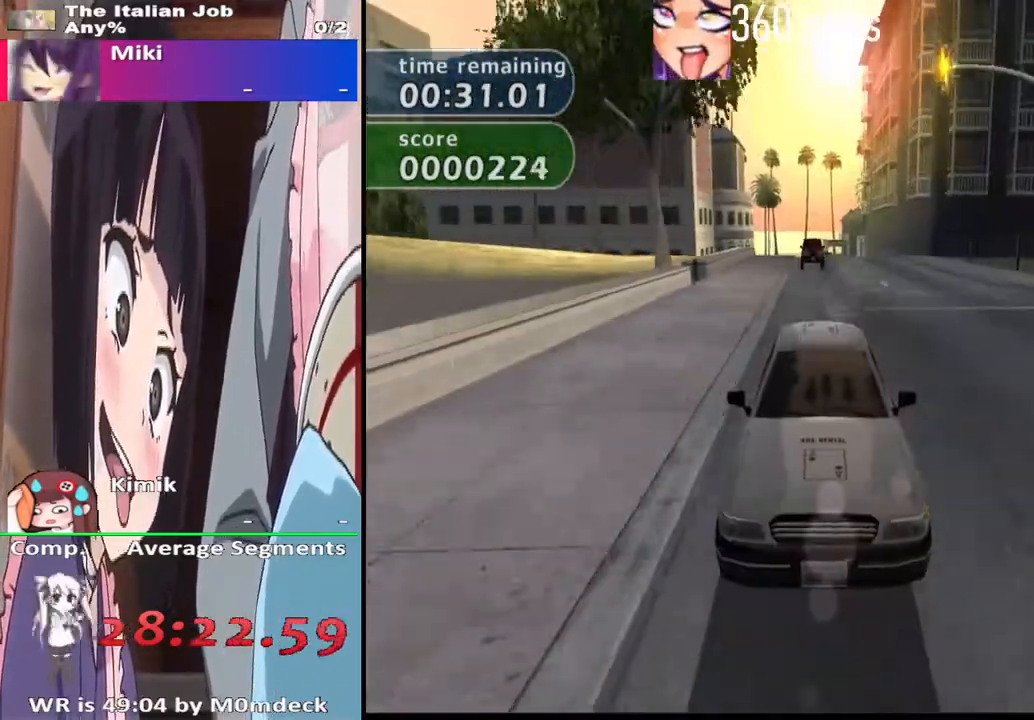
{"dt_ms": 500, "buttons": ["CROSS"], "left_stick": "center", "right_stick": "center", "events": [[233, "DPAD_LEFT", "down"], [233, "L1", "up"], [333, "DPAD_LEFT", "up"]]}
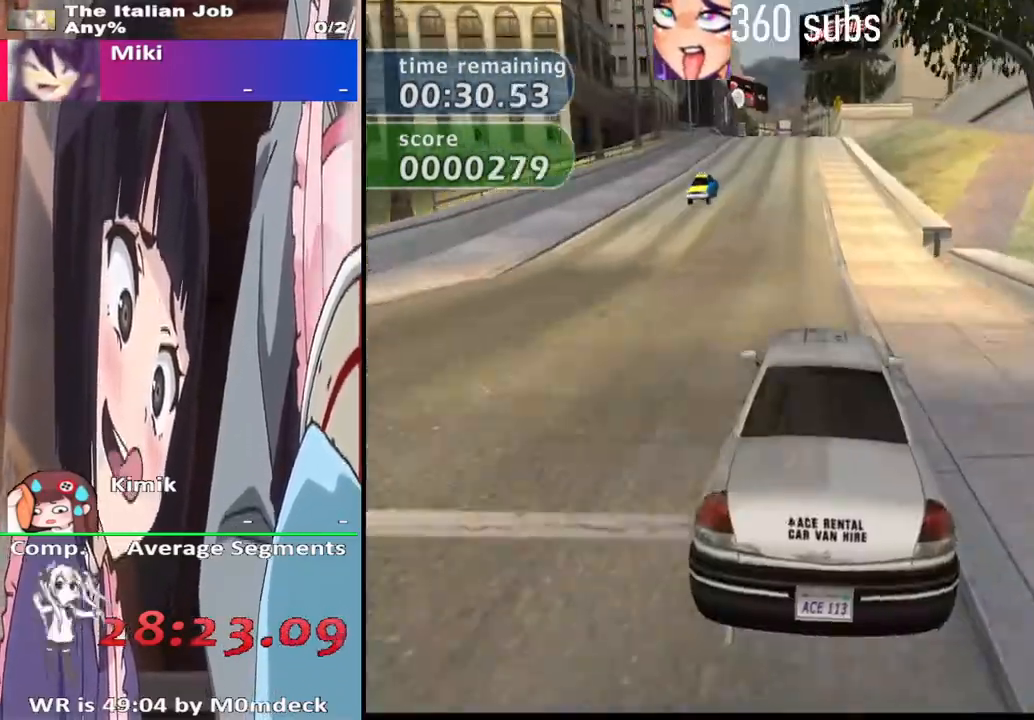
{"dt_ms": 500, "buttons": ["CROSS", "DPAD_LEFT"], "left_stick": "center", "right_stick": "center", "events": [[367, "DPAD_LEFT", "down"]]}
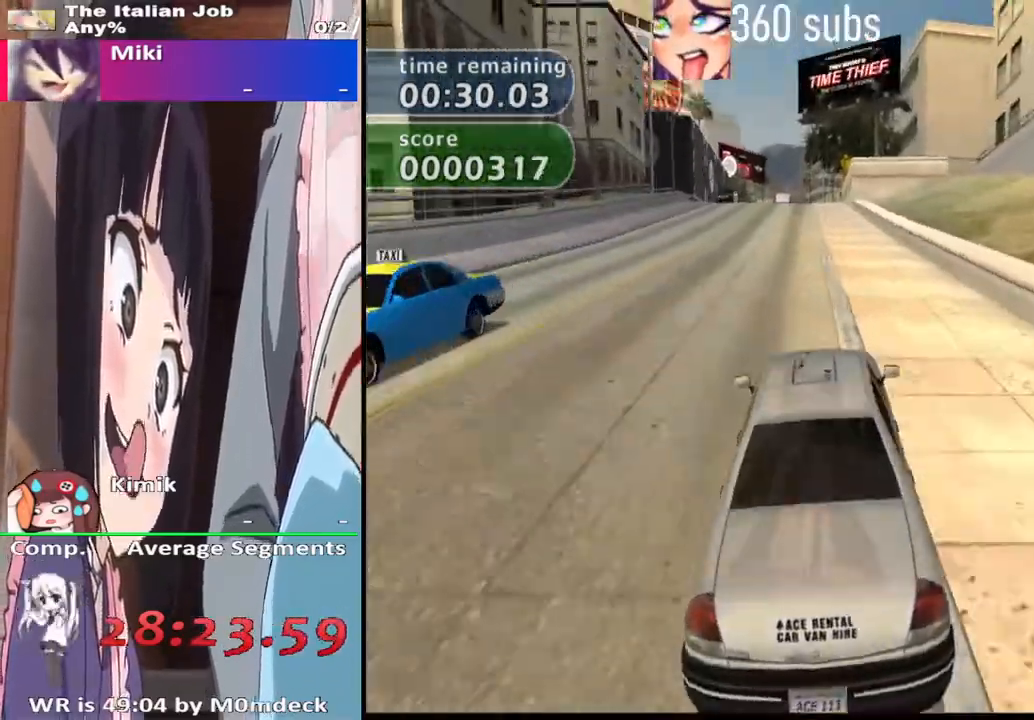
{"dt_ms": 500, "buttons": ["CROSS", "DPAD_RIGHT"], "left_stick": "center", "right_stick": "center", "events": [[67, "DPAD_LEFT", "up"], [500, "DPAD_RIGHT", "down"]]}
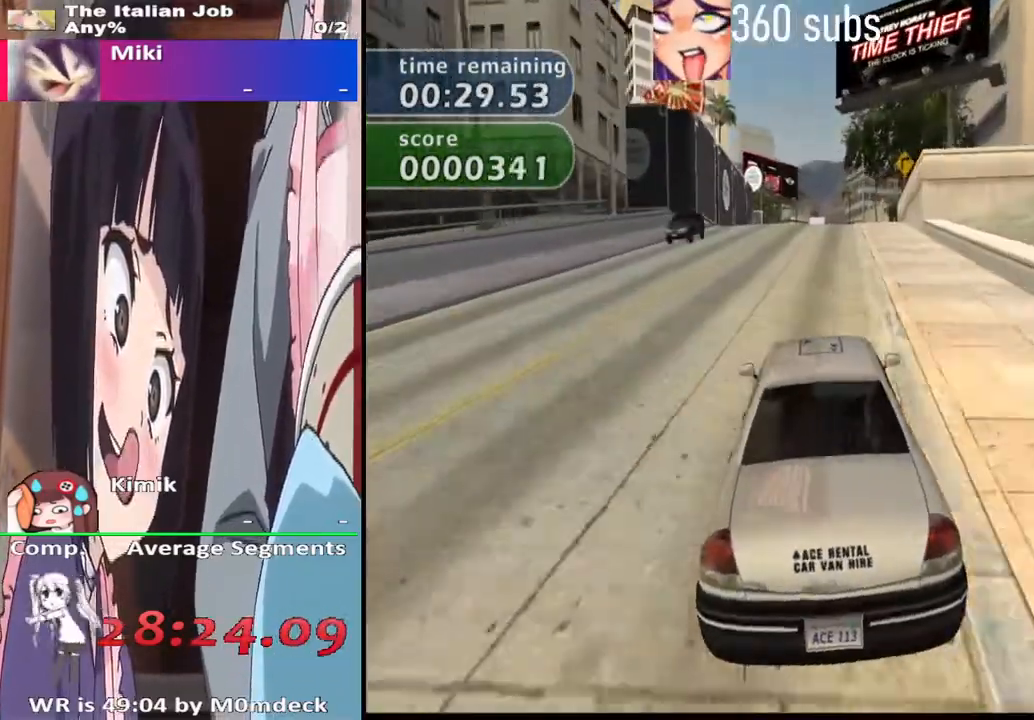
{"dt_ms": 500, "buttons": ["CROSS"], "left_stick": "center", "right_stick": "center", "events": [[233, "DPAD_RIGHT", "up"]]}
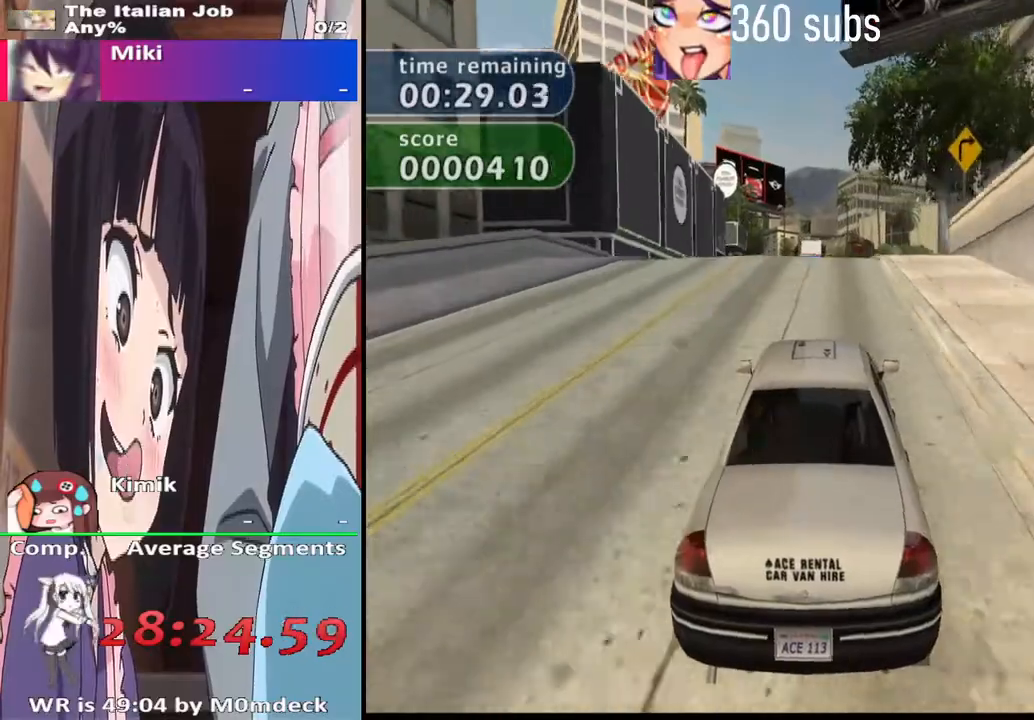
{"dt_ms": 500, "buttons": ["CROSS"], "left_stick": "center", "right_stick": "center", "events": [[333, "DPAD_RIGHT", "down"], [467, "DPAD_RIGHT", "up"]]}
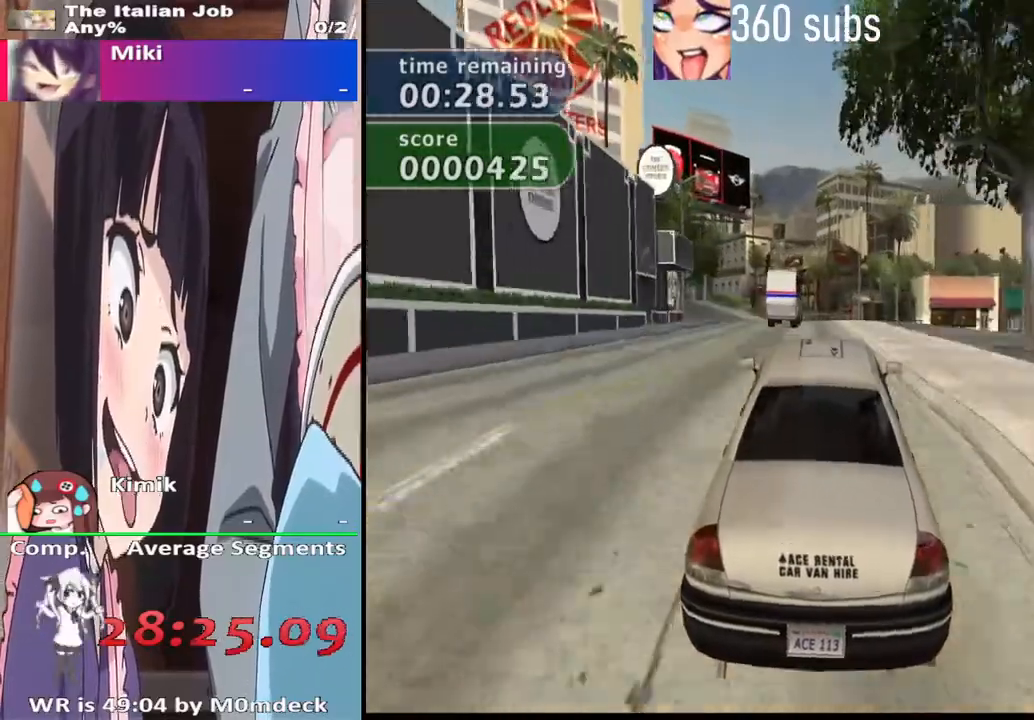
{"dt_ms": 500, "buttons": ["CROSS"], "left_stick": "center", "right_stick": "center", "events": []}
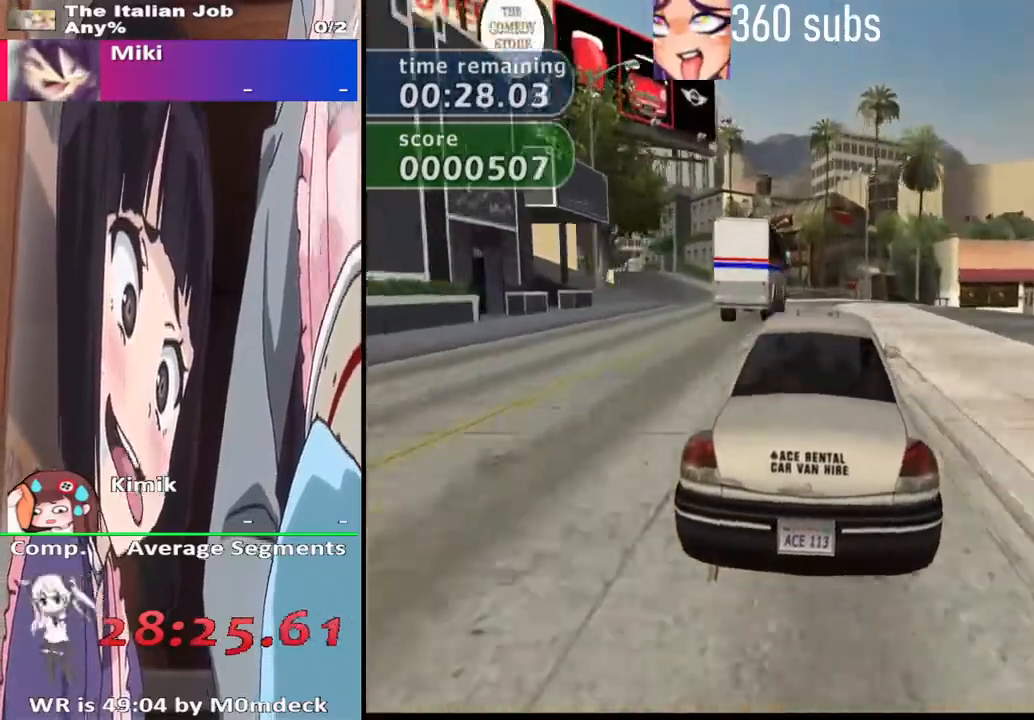
{"dt_ms": 500, "buttons": ["CROSS"], "left_stick": "left", "right_stick": "center", "events": [[233, "left_stick", "left"]]}
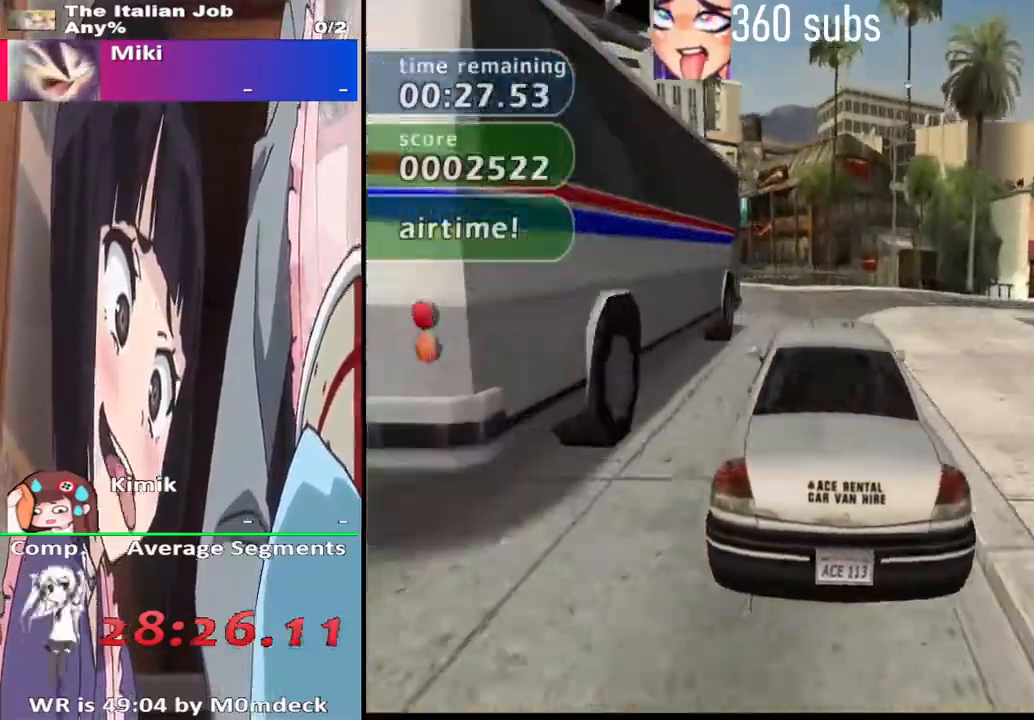
{"dt_ms": 500, "buttons": ["CROSS"], "left_stick": "left", "right_stick": "center", "events": [[233, "left_stick", "center"], [433, "left_stick", "left"]]}
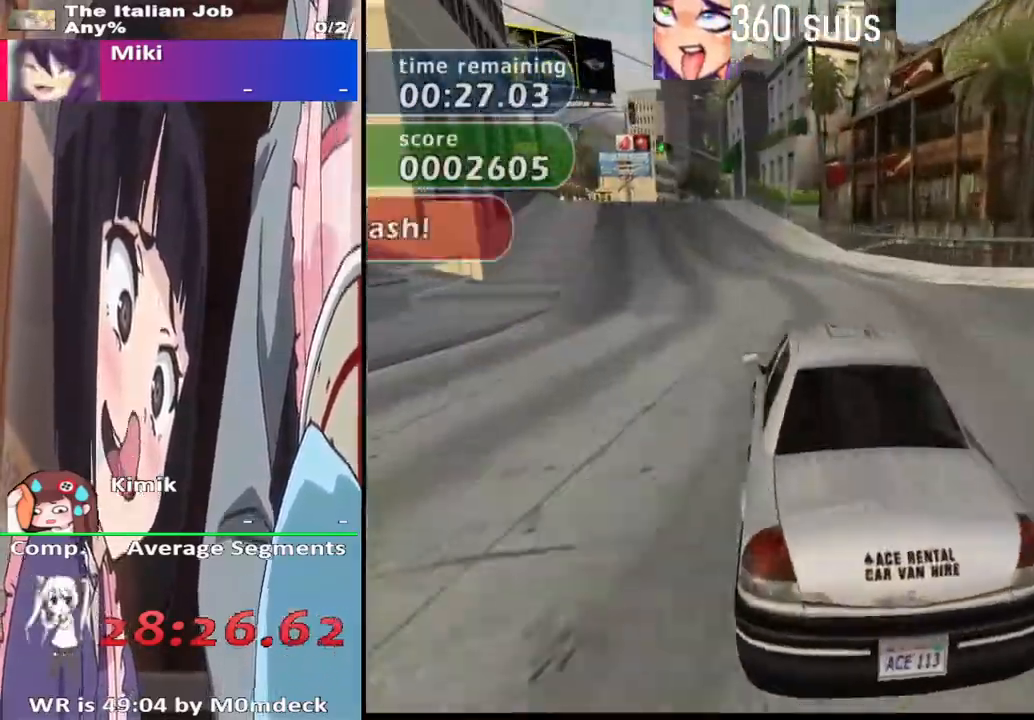
{"dt_ms": 500, "buttons": ["CROSS"], "left_stick": "left", "right_stick": "center", "events": [[100, "left_stick", "center"], [400, "left_stick", "left"]]}
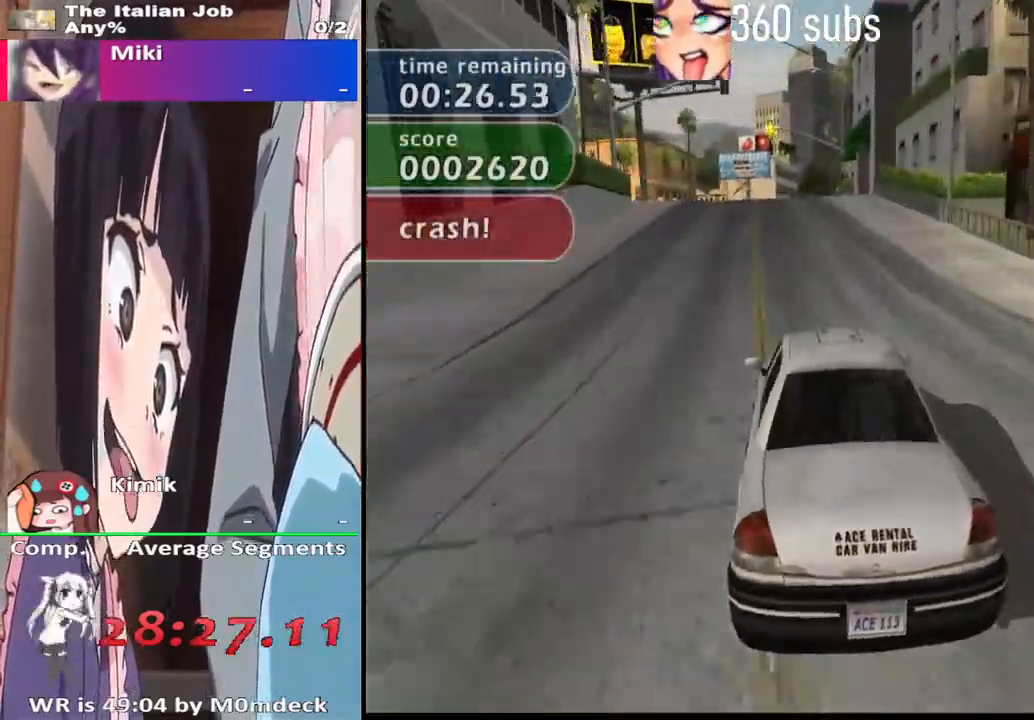
{"dt_ms": 1000, "buttons": ["CROSS"], "left_stick": "center", "right_stick": "center"}
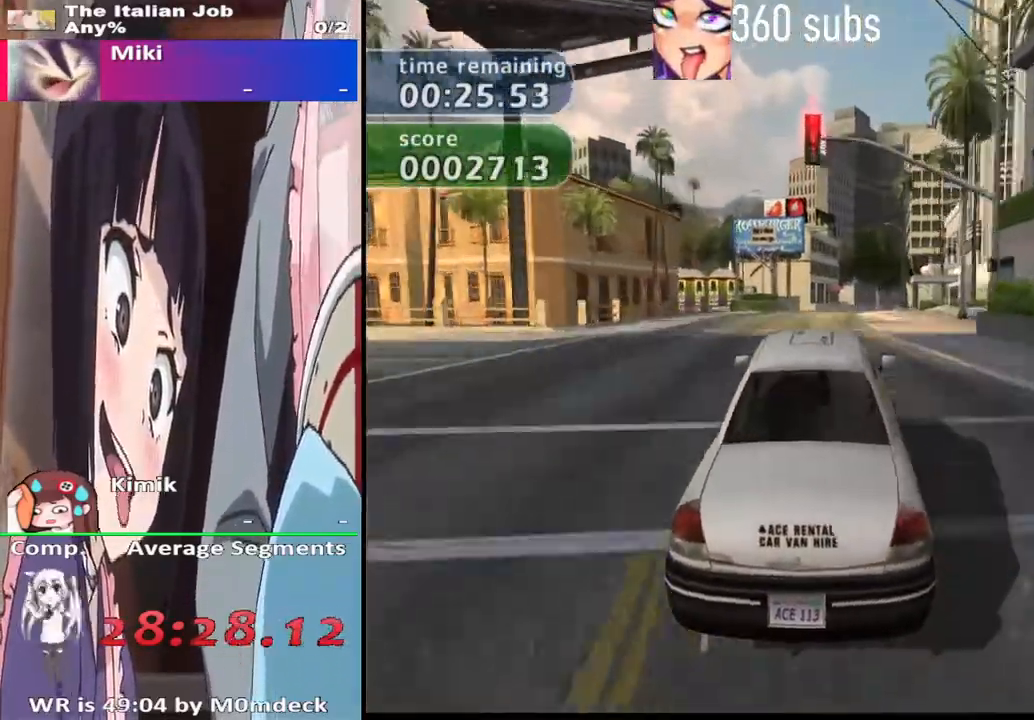
{"dt_ms": 500, "buttons": ["CROSS"], "left_stick": "center", "right_stick": "center", "events": []}
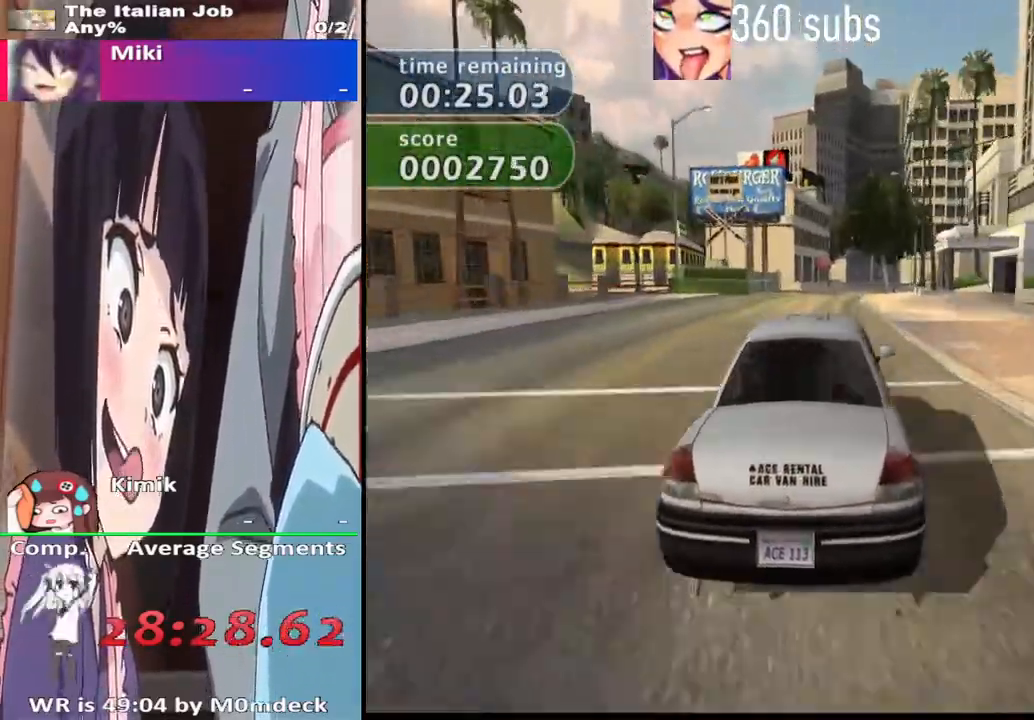
{"dt_ms": 500, "buttons": ["CROSS"], "left_stick": "center", "right_stick": "center", "events": []}
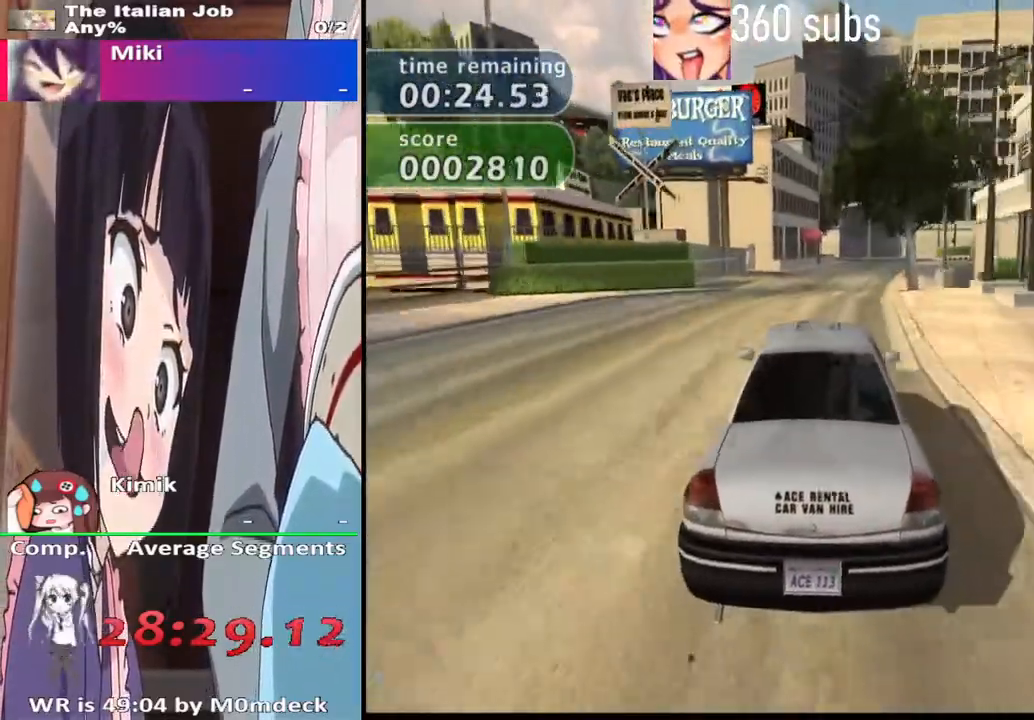
{"dt_ms": 500, "buttons": ["CROSS"], "left_stick": "center", "right_stick": "center", "events": [[100, "left_stick", "right"], [200, "left_stick", "center"], [367, "left_stick", "right"], [467, "left_stick", "center"]]}
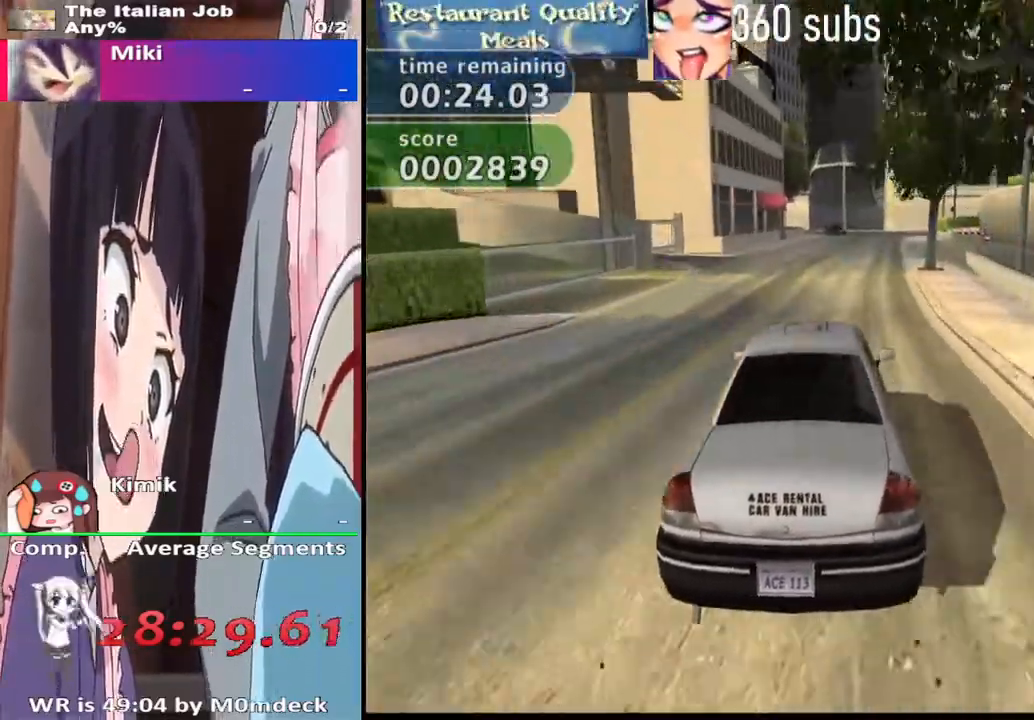
{"dt_ms": 500, "buttons": ["CROSS"], "left_stick": "center", "right_stick": "center", "events": [[200, "left_stick", "right"], [267, "left_stick", "center"]]}
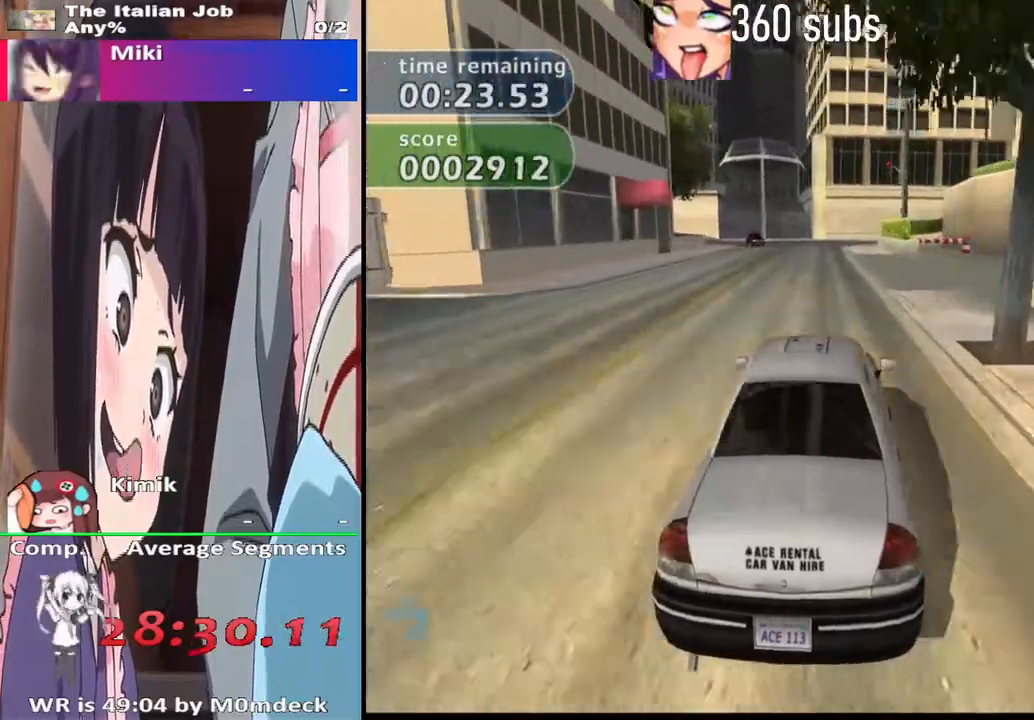
{"dt_ms": 500, "buttons": ["CROSS"], "left_stick": "left", "right_stick": "center", "events": [[100, "left_stick", "left"], [267, "left_stick", "center"], [433, "left_stick", "left"]]}
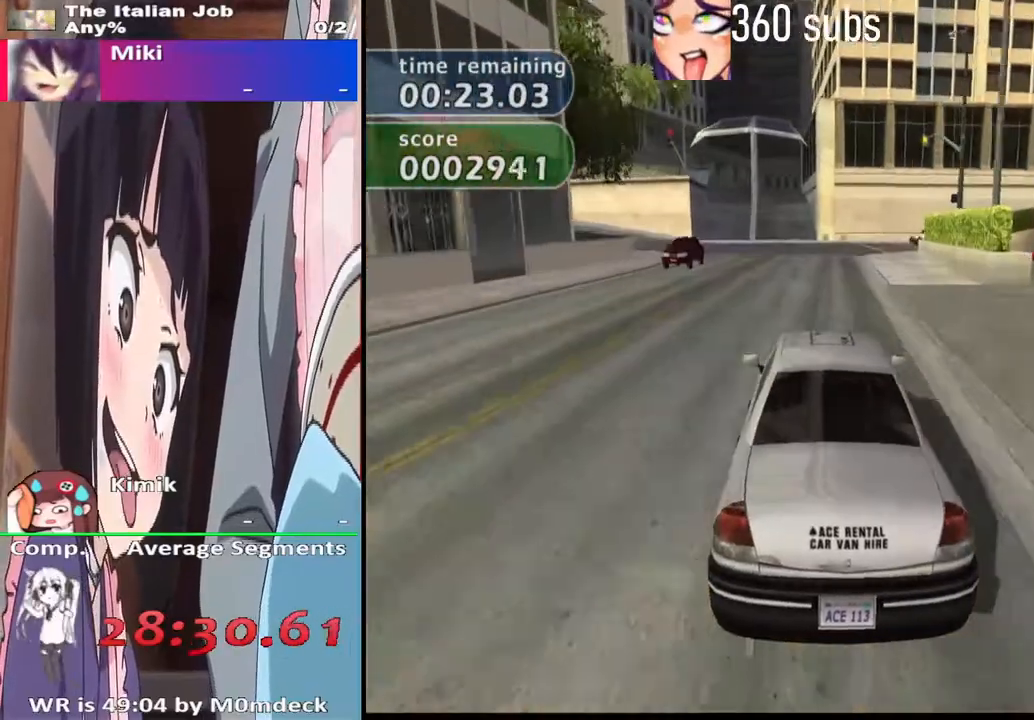
{"dt_ms": 500, "buttons": ["CROSS"], "left_stick": "right", "right_stick": "center", "events": [[133, "left_stick", "right"], [267, "left_stick", "center"], [467, "left_stick", "right"]]}
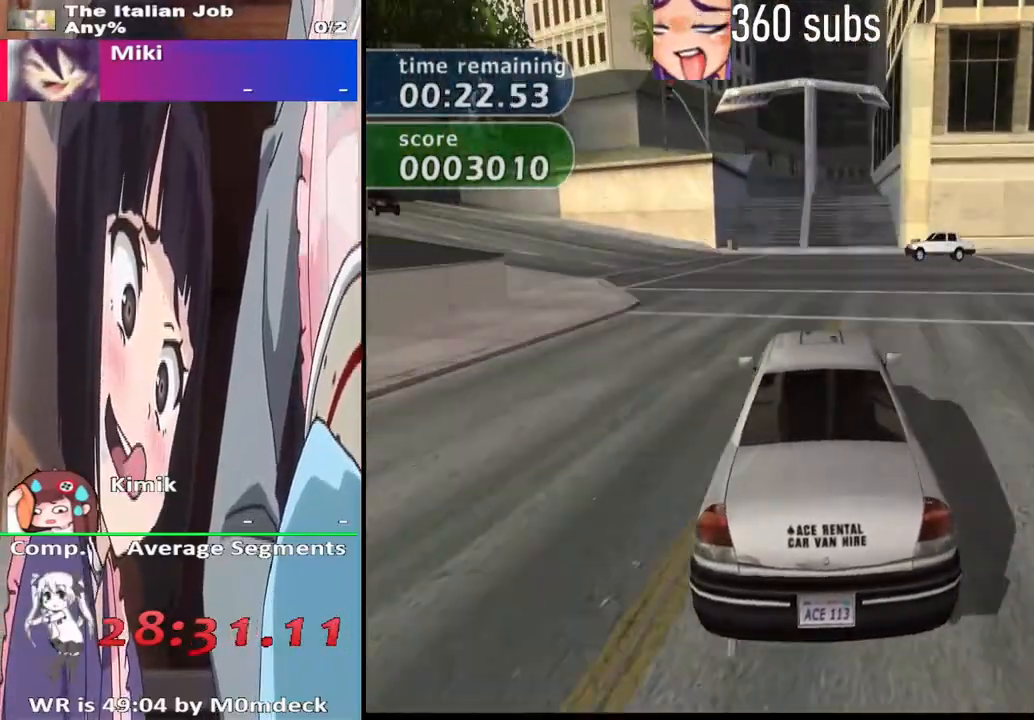
{"dt_ms": 500, "buttons": ["CROSS"], "left_stick": "center", "right_stick": "center", "events": [[200, "left_stick", "center"], [333, "left_stick", "left"], [467, "left_stick", "center"]]}
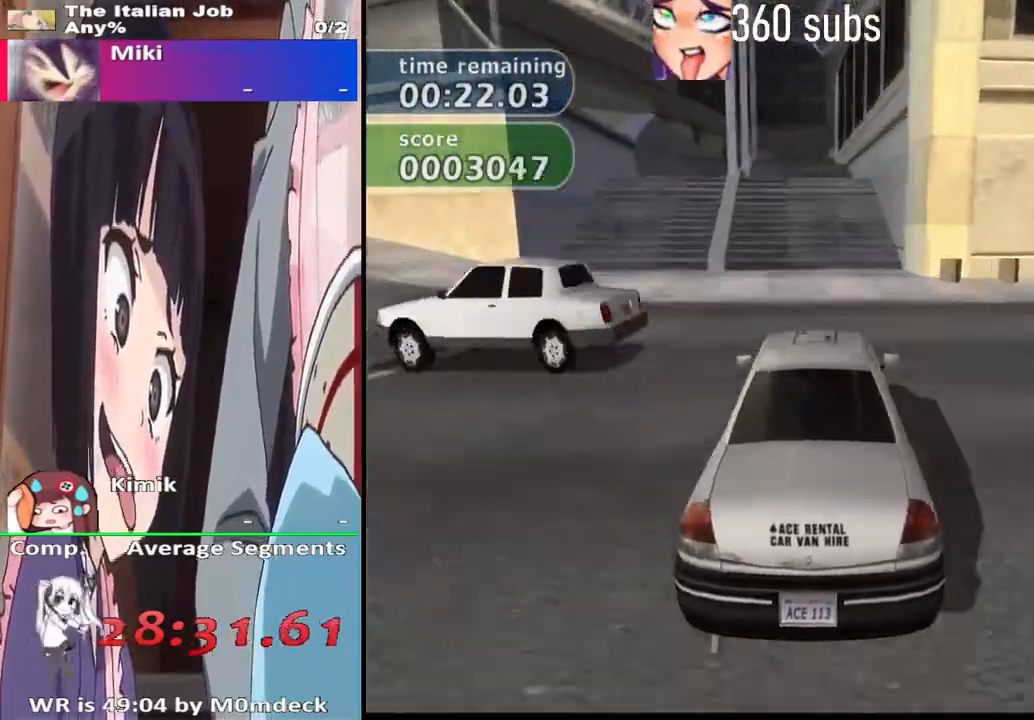
{"dt_ms": 500, "buttons": ["CROSS"], "left_stick": "center", "right_stick": "center", "events": []}
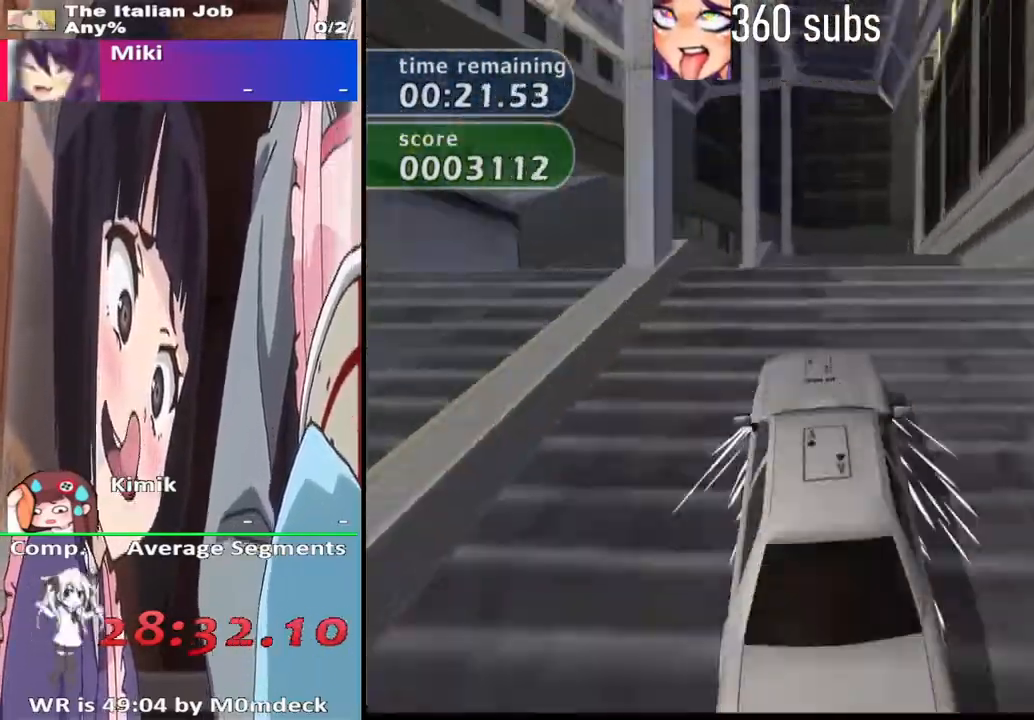
{"dt_ms": 500, "buttons": [], "left_stick": "center", "right_stick": "center", "events": [[133, "left_stick", "right"], [267, "left_stick", "center"], [433, "CROSS", "up"]]}